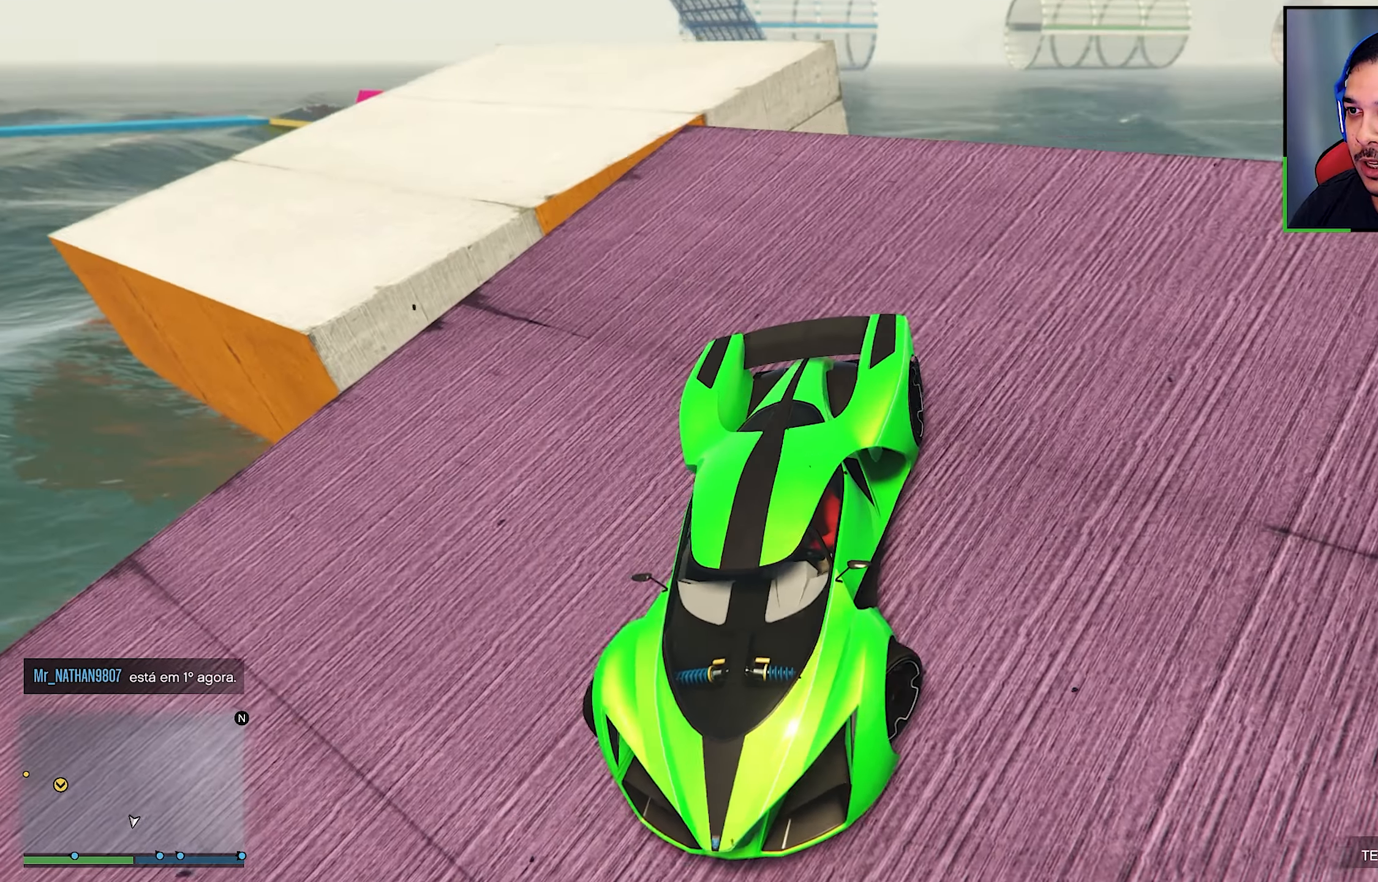
Gameplay with a controller (Xbox layout); each line is a JSON object with the inputs held at the frame after it. "events" lists button and stick changes between this image and that frame as [ms after this image, input, new state], when the widget could be followed in between. Not read: R3.
{"buttons": ["L2"], "left_stick": "down-right", "right_stick": "center", "events": [[50, "L2", "down"], [183, "L2", "up"], [183, "right_stick", "center"], [317, "L2", "down"]]}
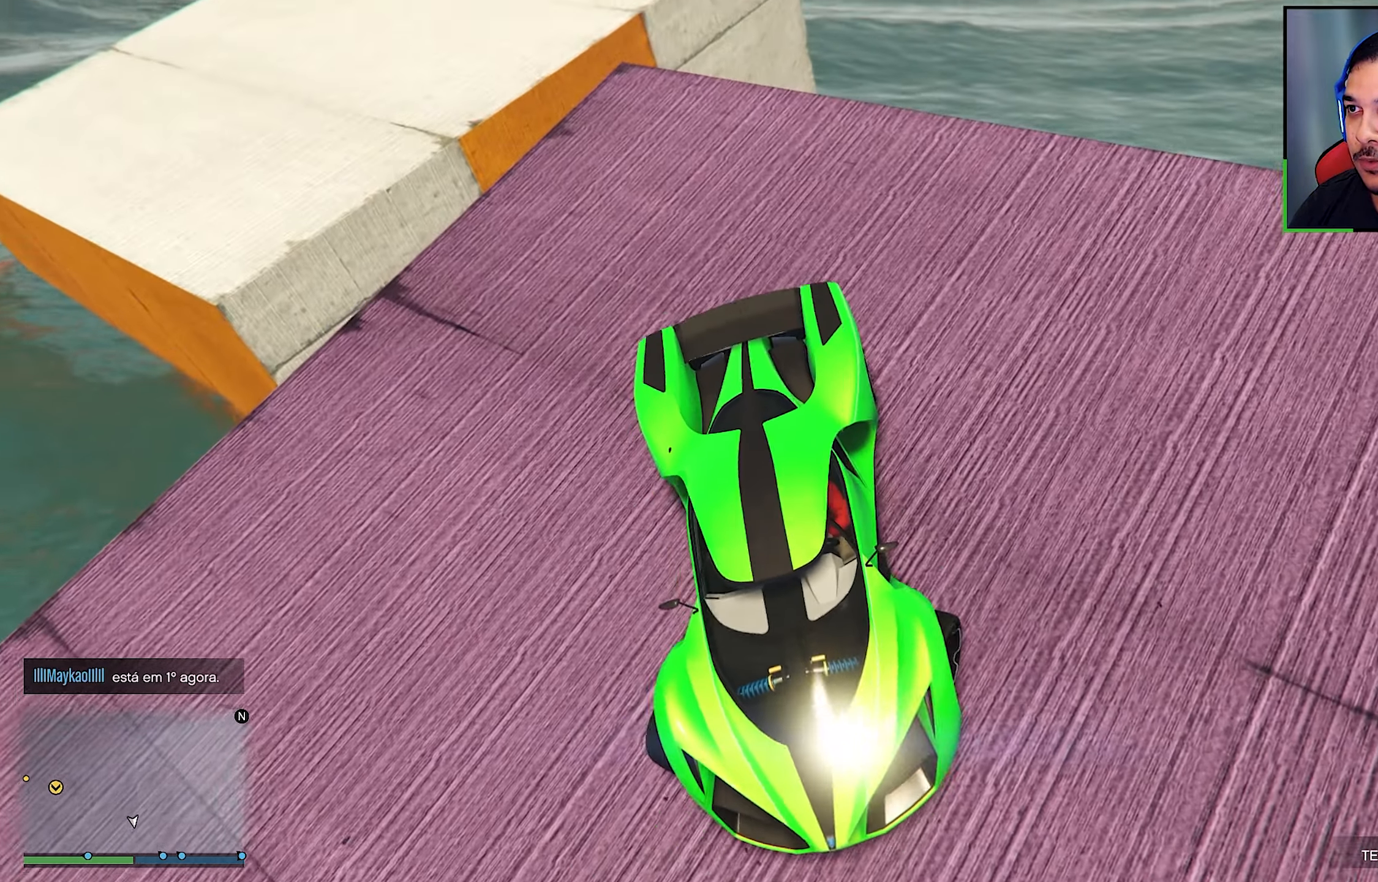
{"buttons": ["L2"], "left_stick": "center", "right_stick": "center", "events": [[200, "left_stick", "center"], [233, "L2", "up"], [467, "L2", "down"]]}
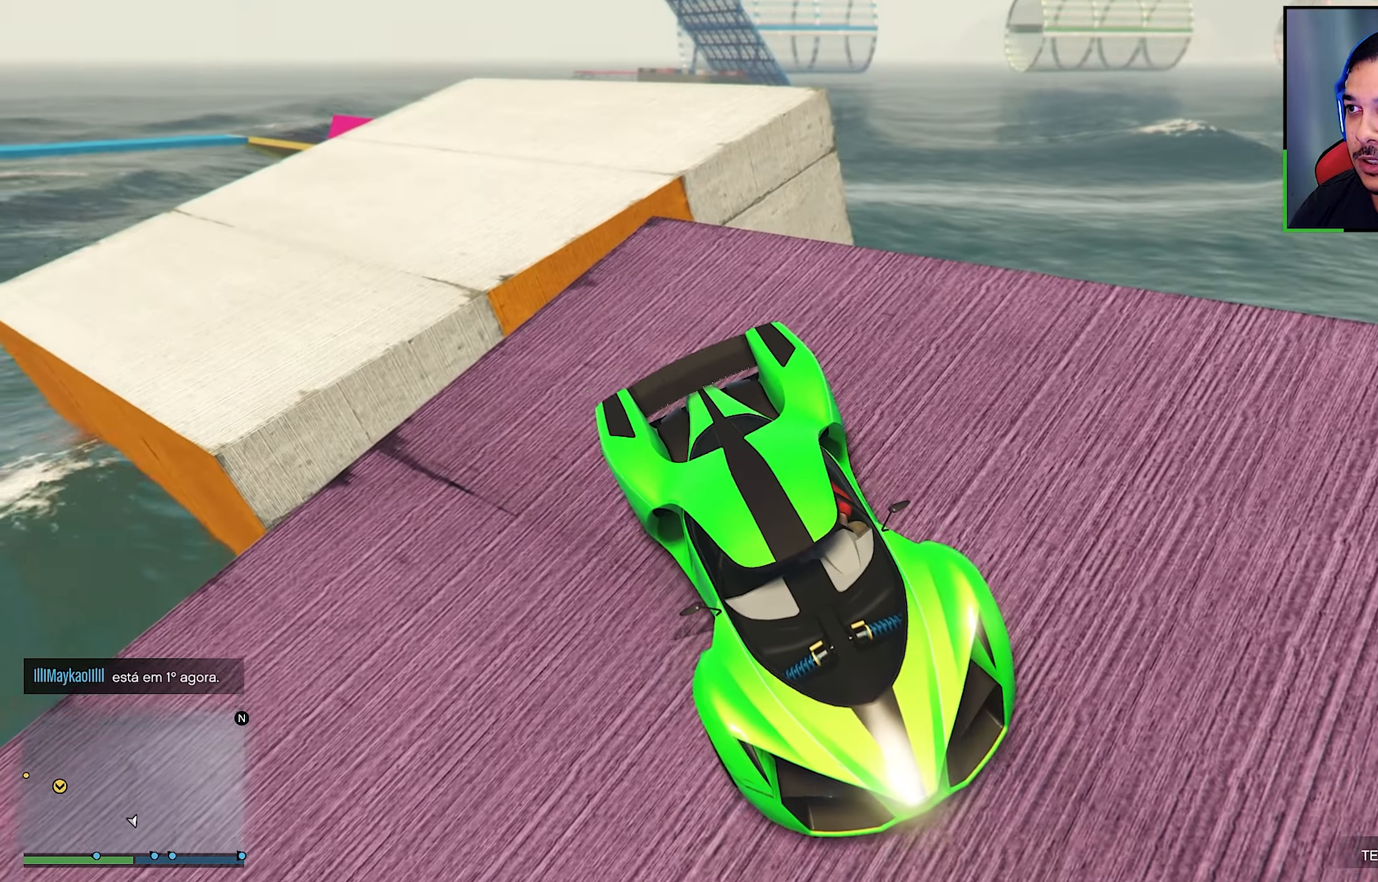
{"buttons": ["L2"], "left_stick": "center", "right_stick": "center", "events": []}
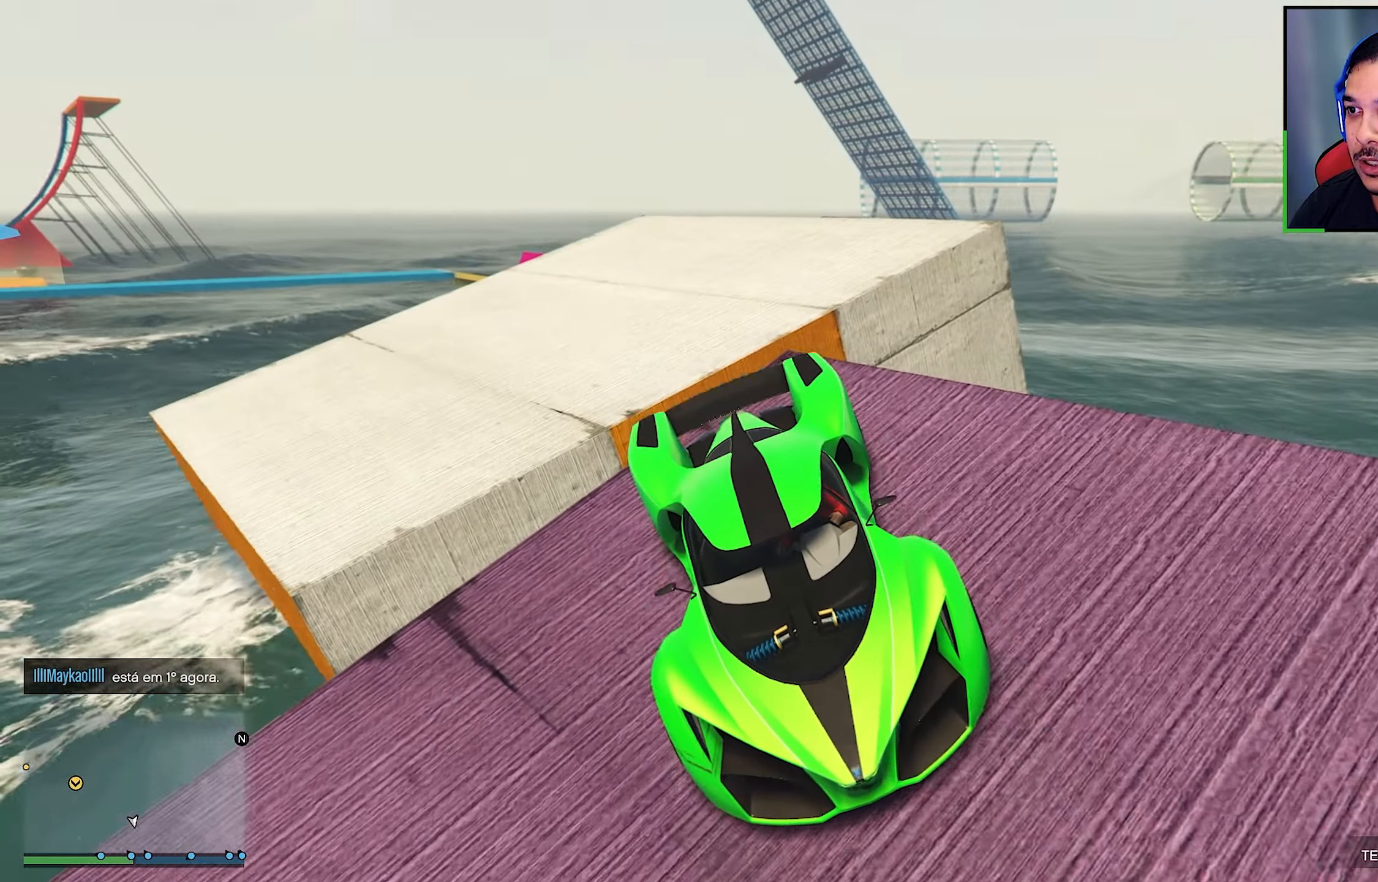
{"buttons": ["A"], "left_stick": "center", "right_stick": "center", "events": [[350, "L2", "up"], [417, "DPAD_DOWN", "down"], [467, "A", "down"], [500, "DPAD_DOWN", "up"]]}
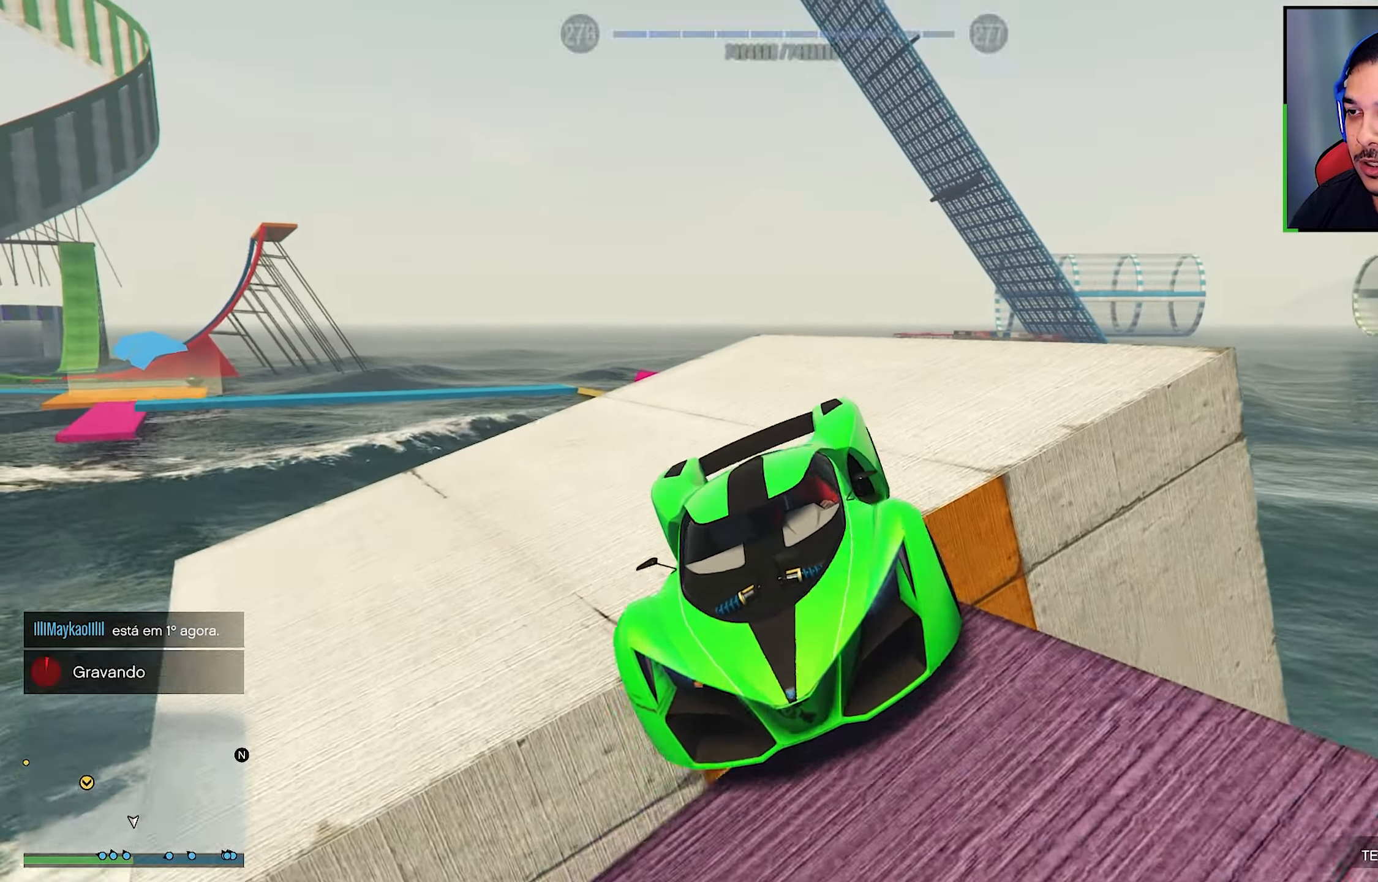
{"buttons": ["L2"], "left_stick": "center", "right_stick": "down", "events": [[50, "A", "up"], [100, "A", "down"], [100, "DPAD_DOWN", "down"], [167, "A", "up"], [183, "DPAD_DOWN", "up"], [350, "right_stick", "down"], [450, "L2", "down"]]}
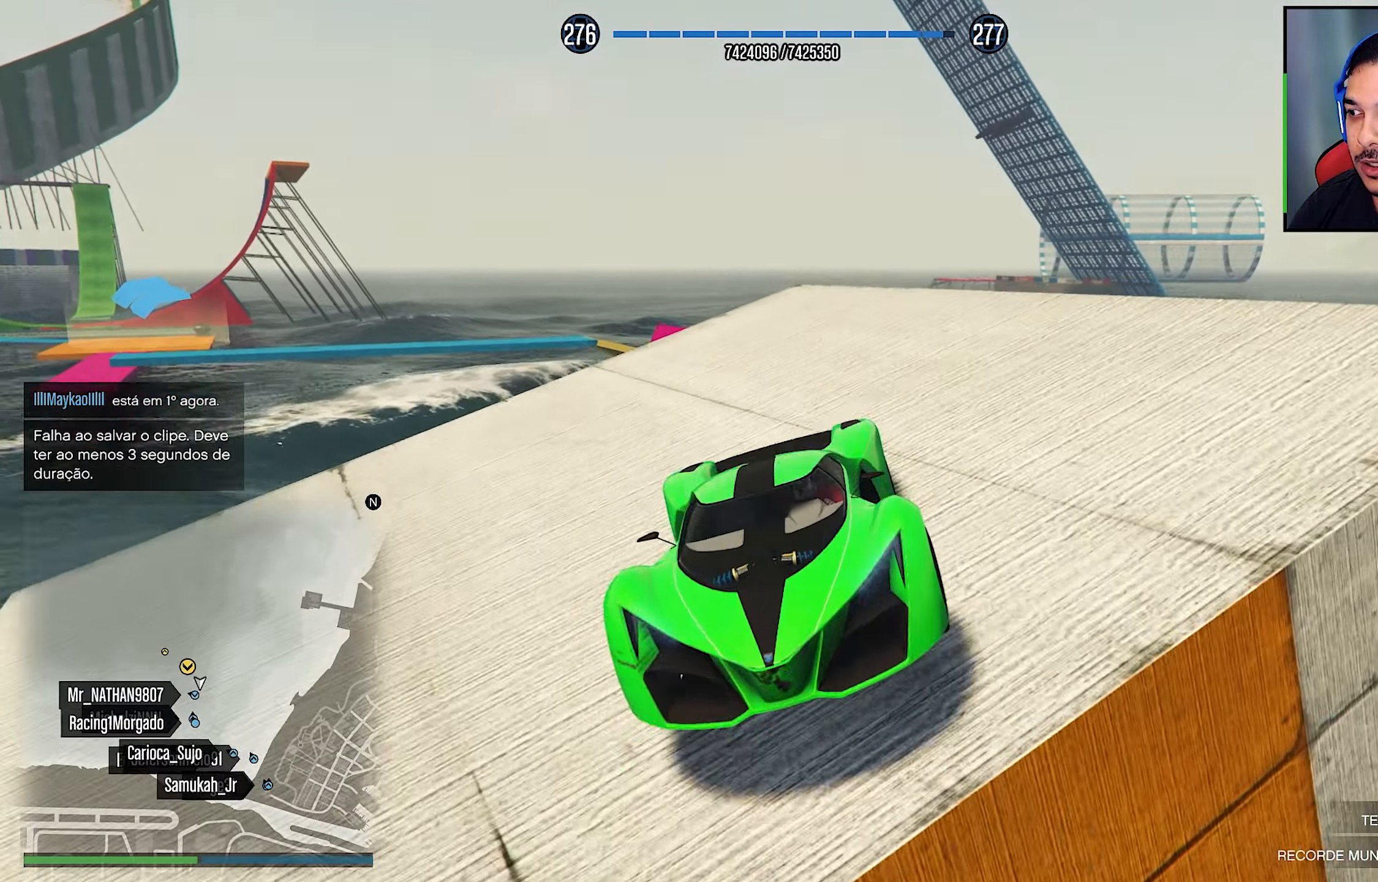
{"buttons": [], "left_stick": "center", "right_stick": "down", "events": [[100, "L2", "up"], [133, "right_stick", "center"], [167, "left_stick", "down-left"], [200, "right_stick", "down"], [267, "left_stick", "center"]]}
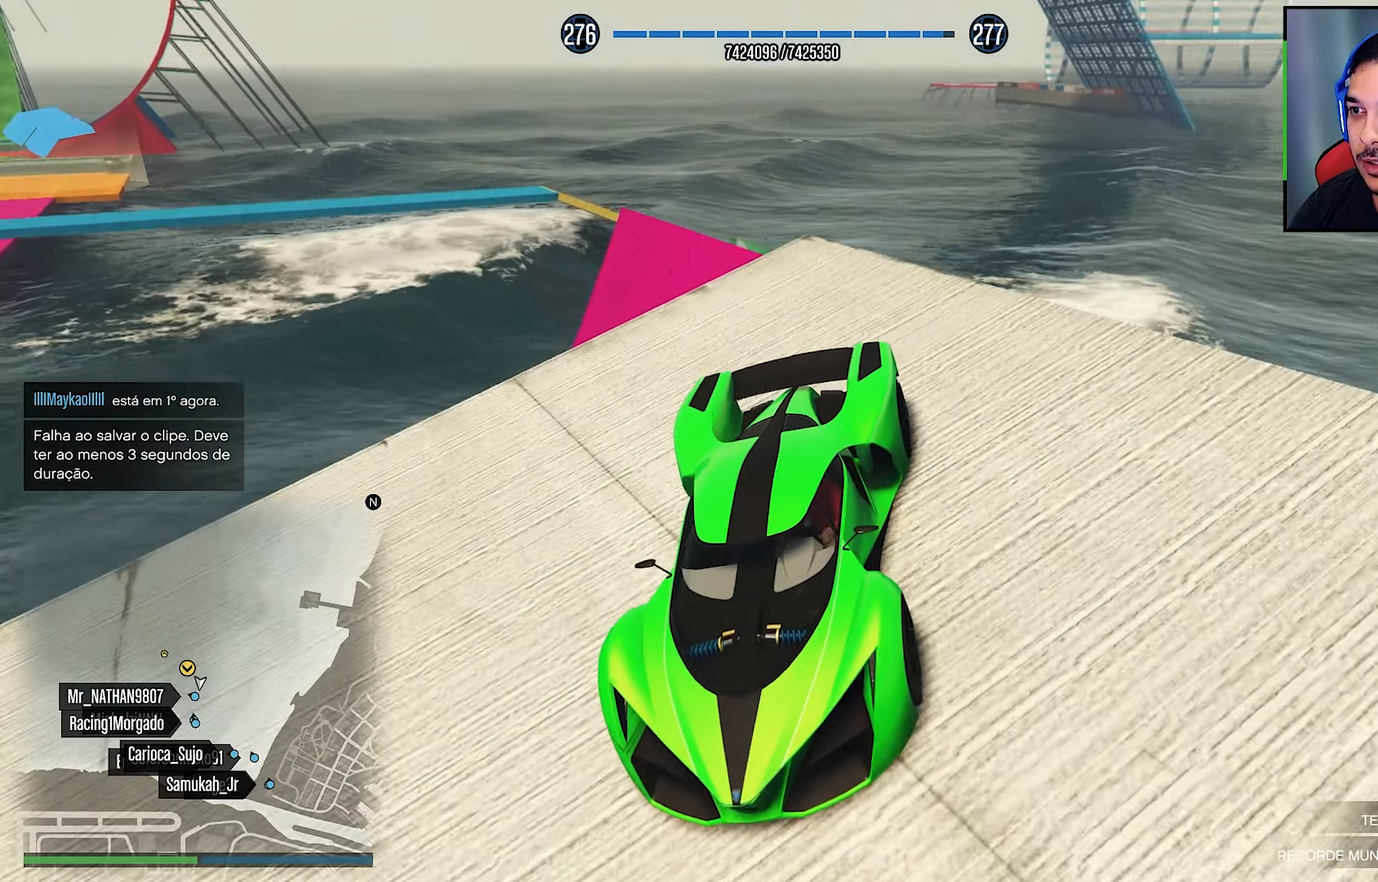
{"buttons": [], "left_stick": "center", "right_stick": "center", "events": [[133, "R2", "down"], [433, "R2", "up"], [500, "right_stick", "center"]]}
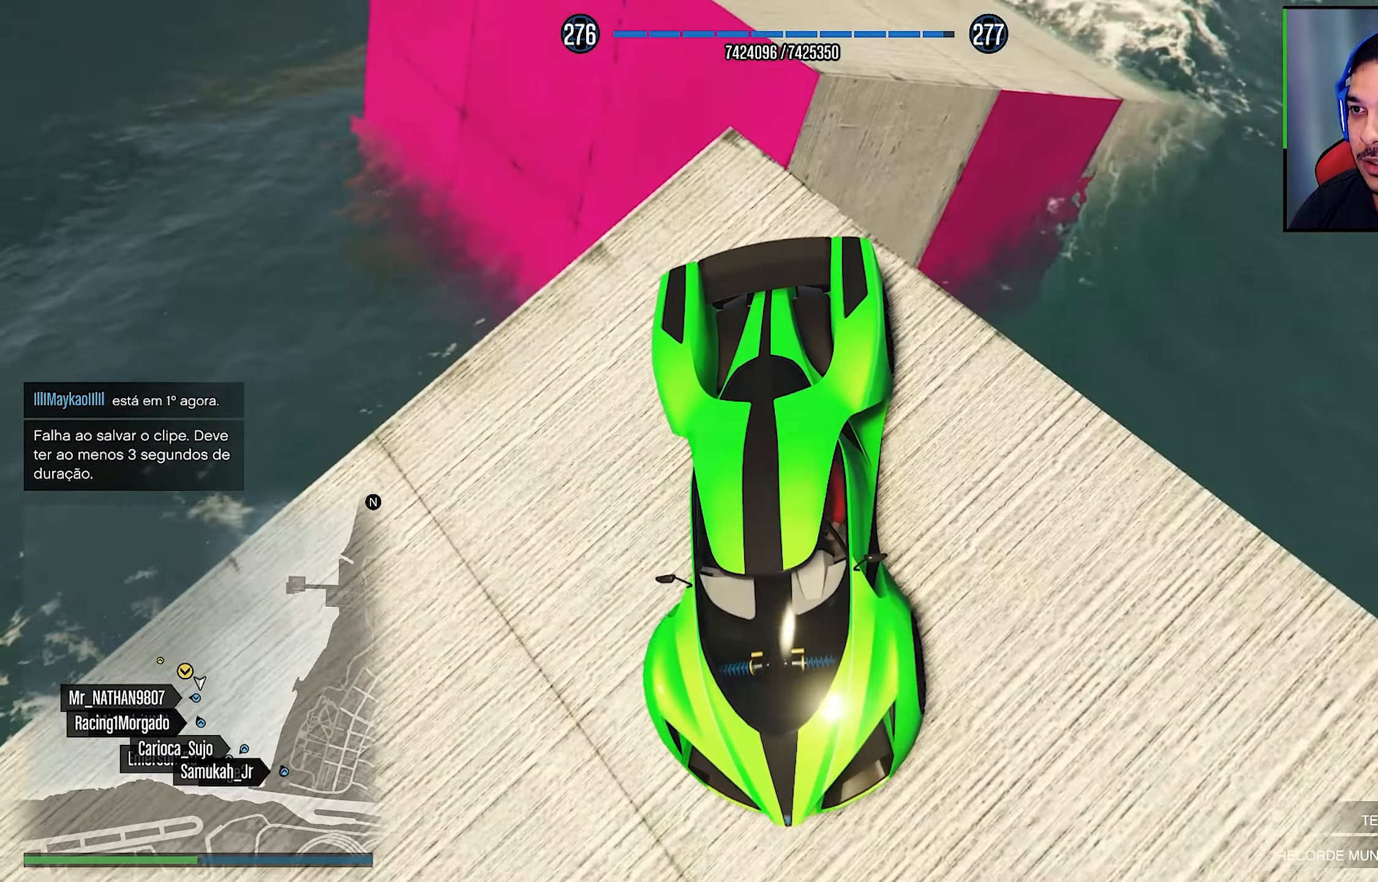
{"buttons": ["R2"], "left_stick": "center", "right_stick": "center", "events": [[67, "R2", "down"], [167, "R2", "up"], [250, "R2", "down"]]}
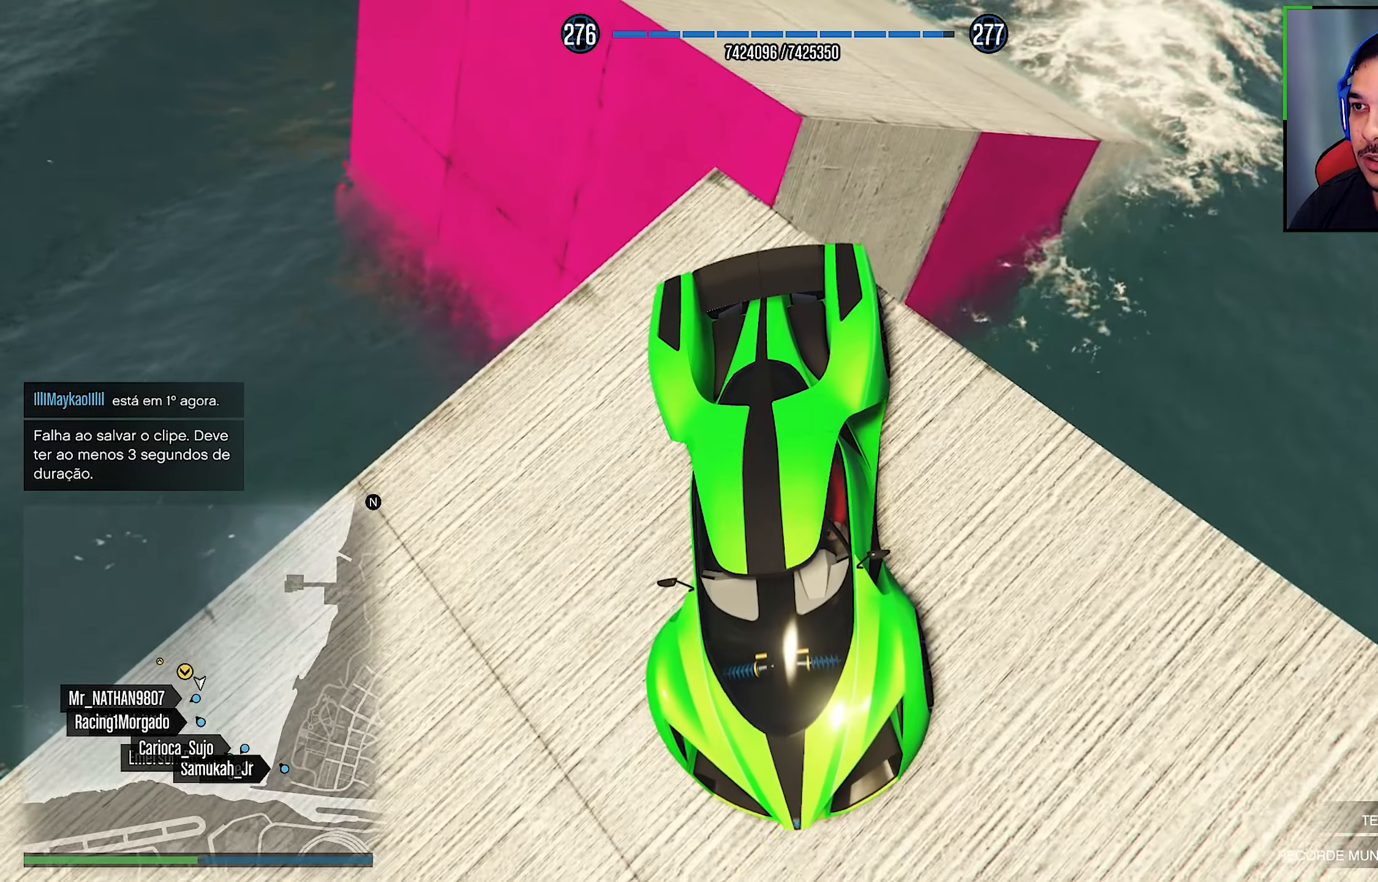
{"buttons": ["L2"], "left_stick": "center", "right_stick": "center", "events": [[150, "left_stick", "right"], [234, "R2", "up"], [284, "left_stick", "center"], [500, "L2", "down"]]}
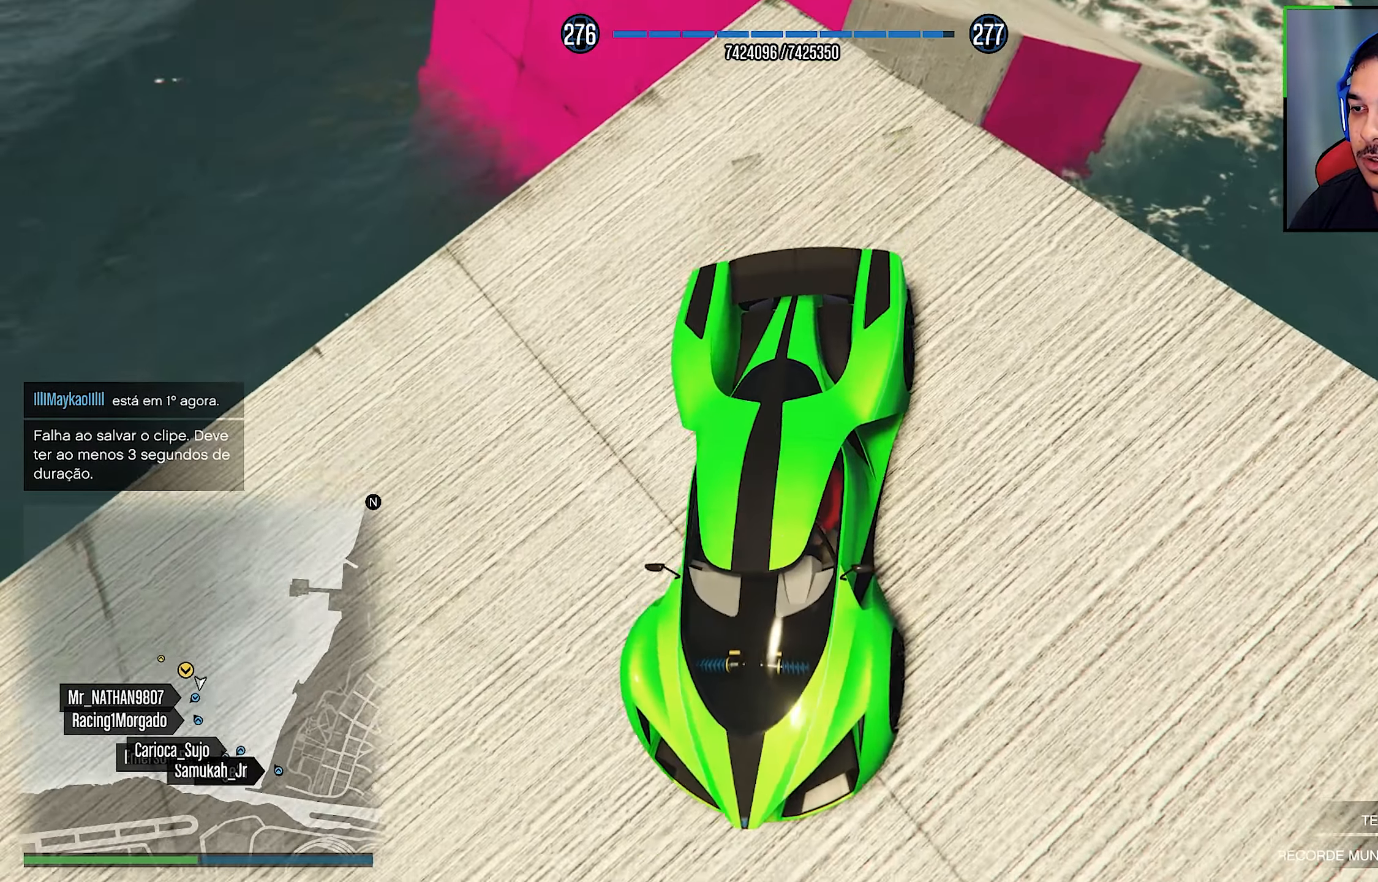
{"buttons": [], "left_stick": "center", "right_stick": "center", "events": [[200, "L2", "up"], [284, "DPAD_DOWN", "down"], [317, "A", "down"], [400, "DPAD_DOWN", "up"], [417, "A", "up"]]}
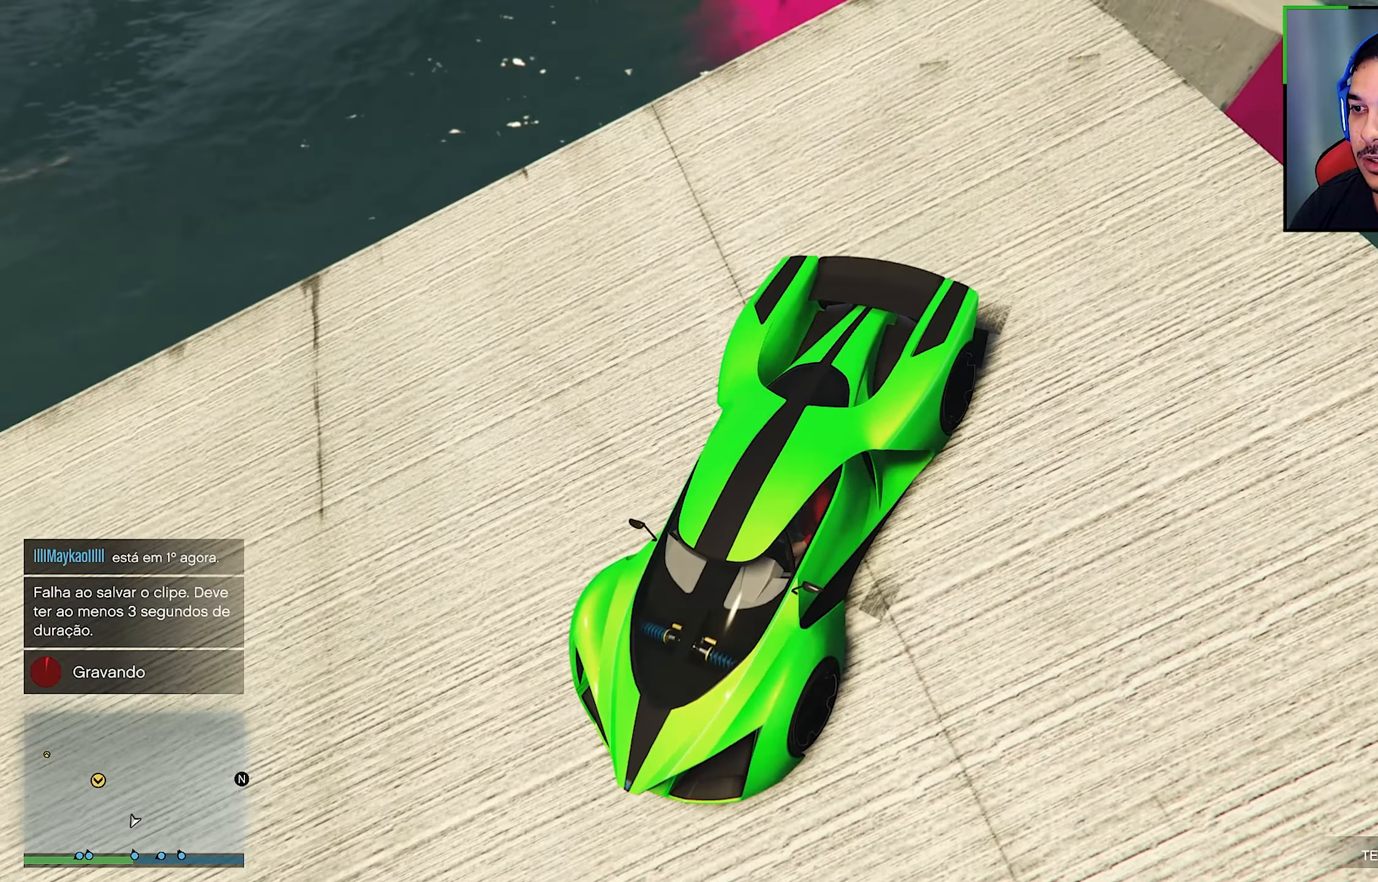
{"buttons": ["L2"], "left_stick": "center", "right_stick": "right", "events": [[200, "right_stick", "right"], [500, "L2", "down"]]}
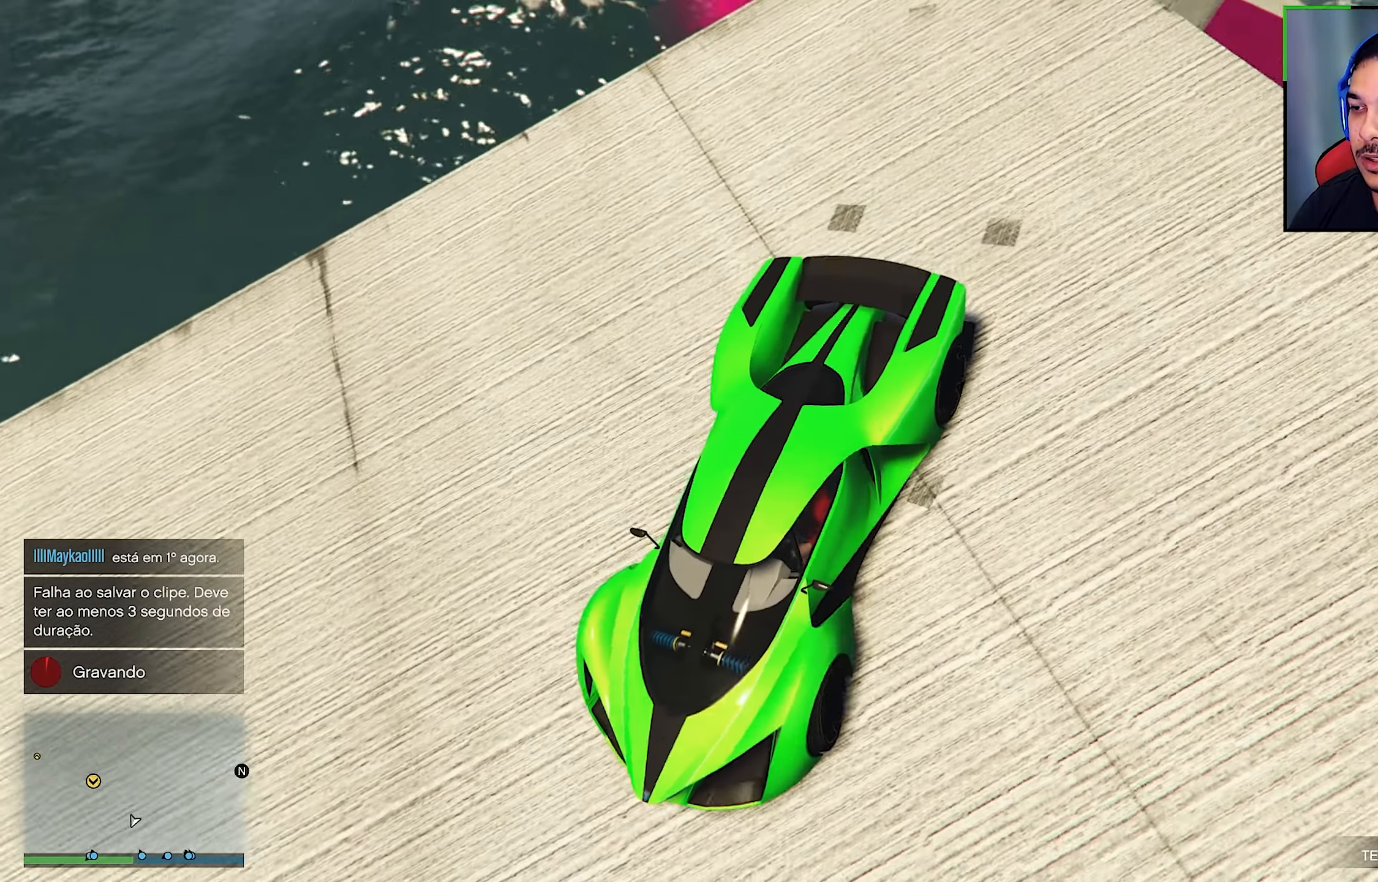
{"buttons": ["L2"], "left_stick": "center", "right_stick": "center", "events": [[17, "right_stick", "up-right"], [267, "right_stick", "center"]]}
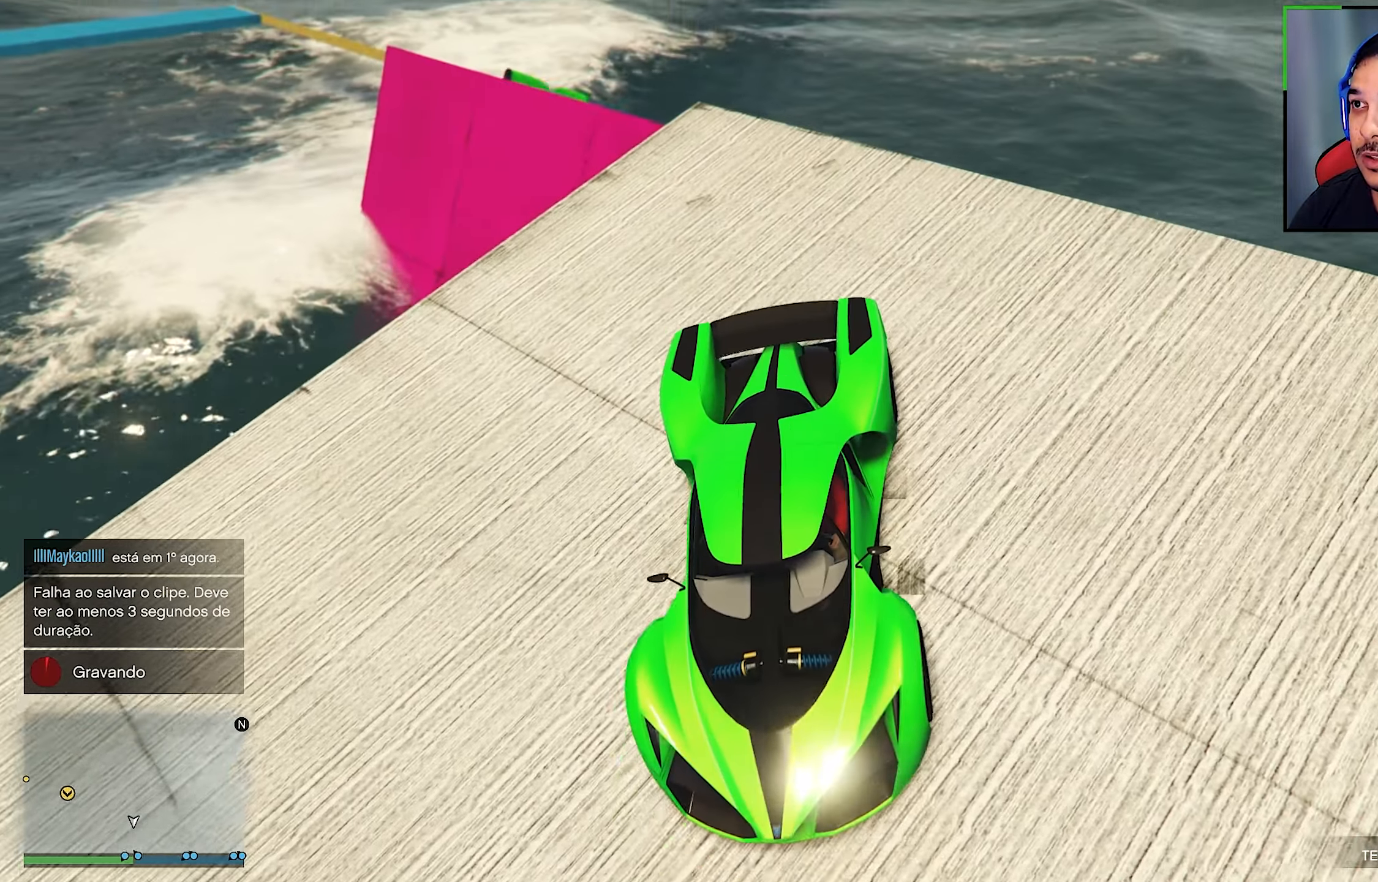
{"buttons": ["L2"], "left_stick": "center", "right_stick": "center"}
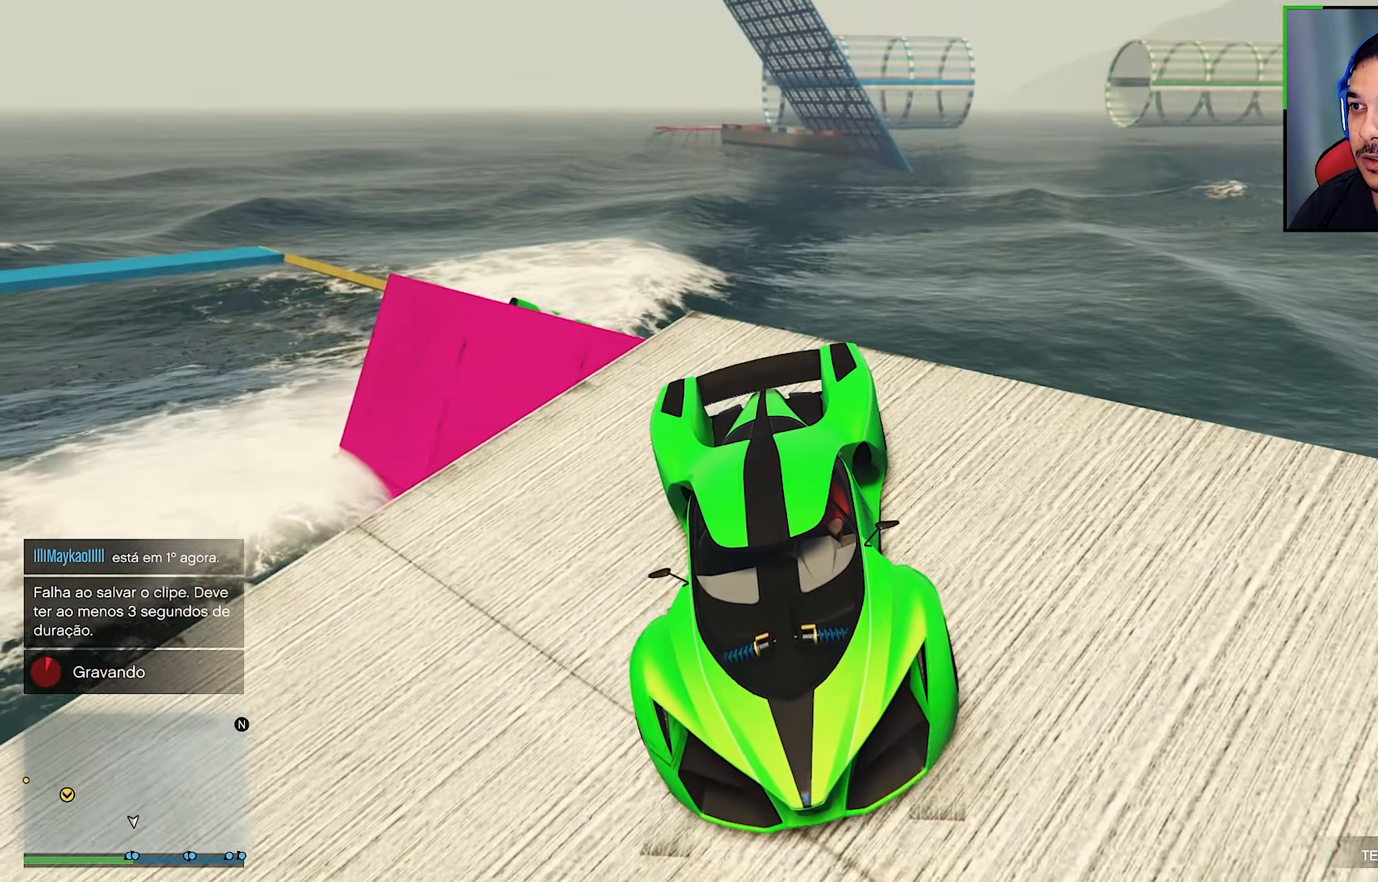
{"buttons": [], "left_stick": "center", "right_stick": "center", "events": [[434, "L2", "up"]]}
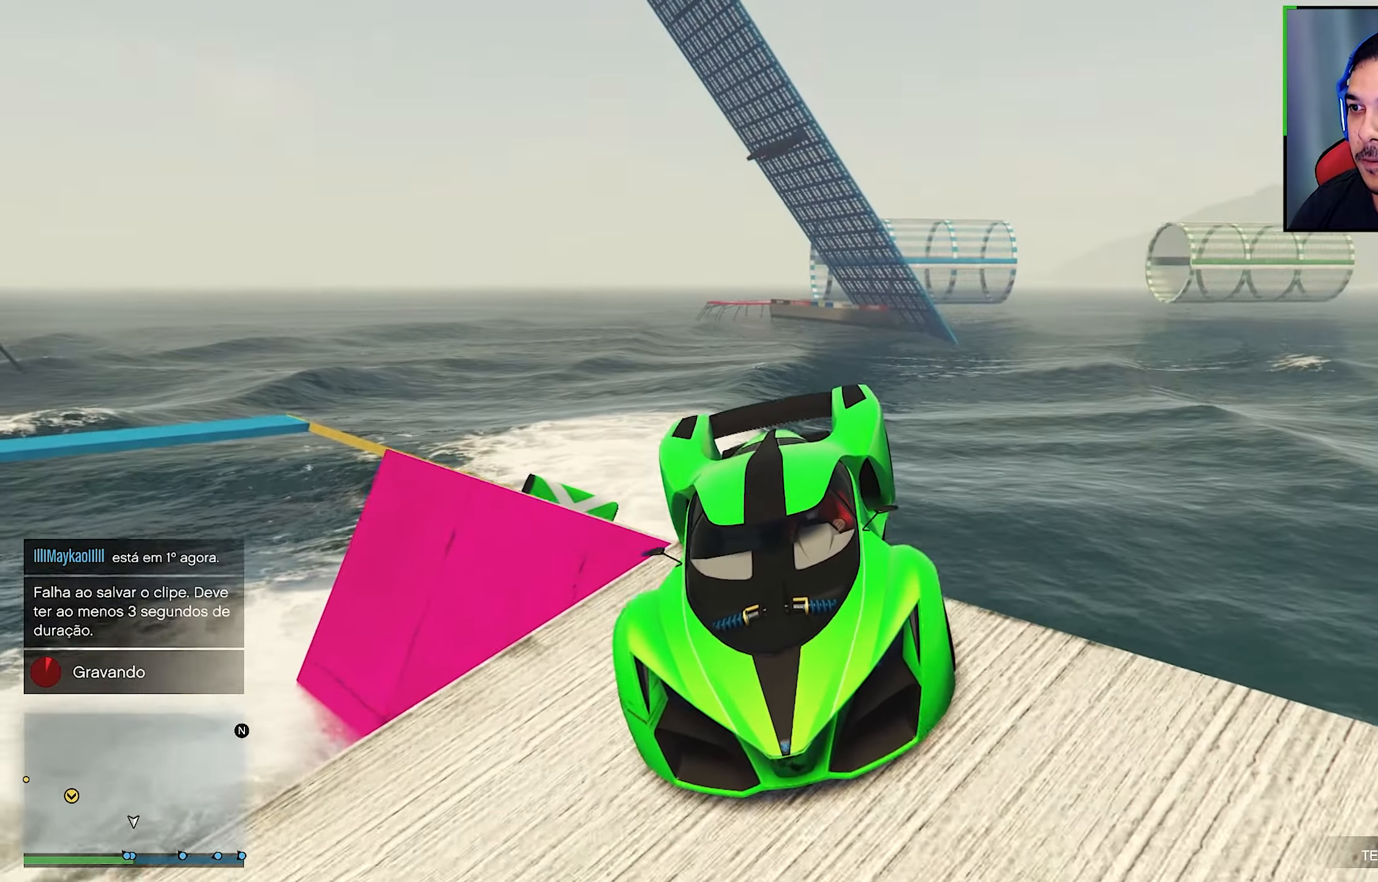
{"buttons": [], "left_stick": "center", "right_stick": "center", "events": [[284, "left_stick", "up"], [450, "left_stick", "center"]]}
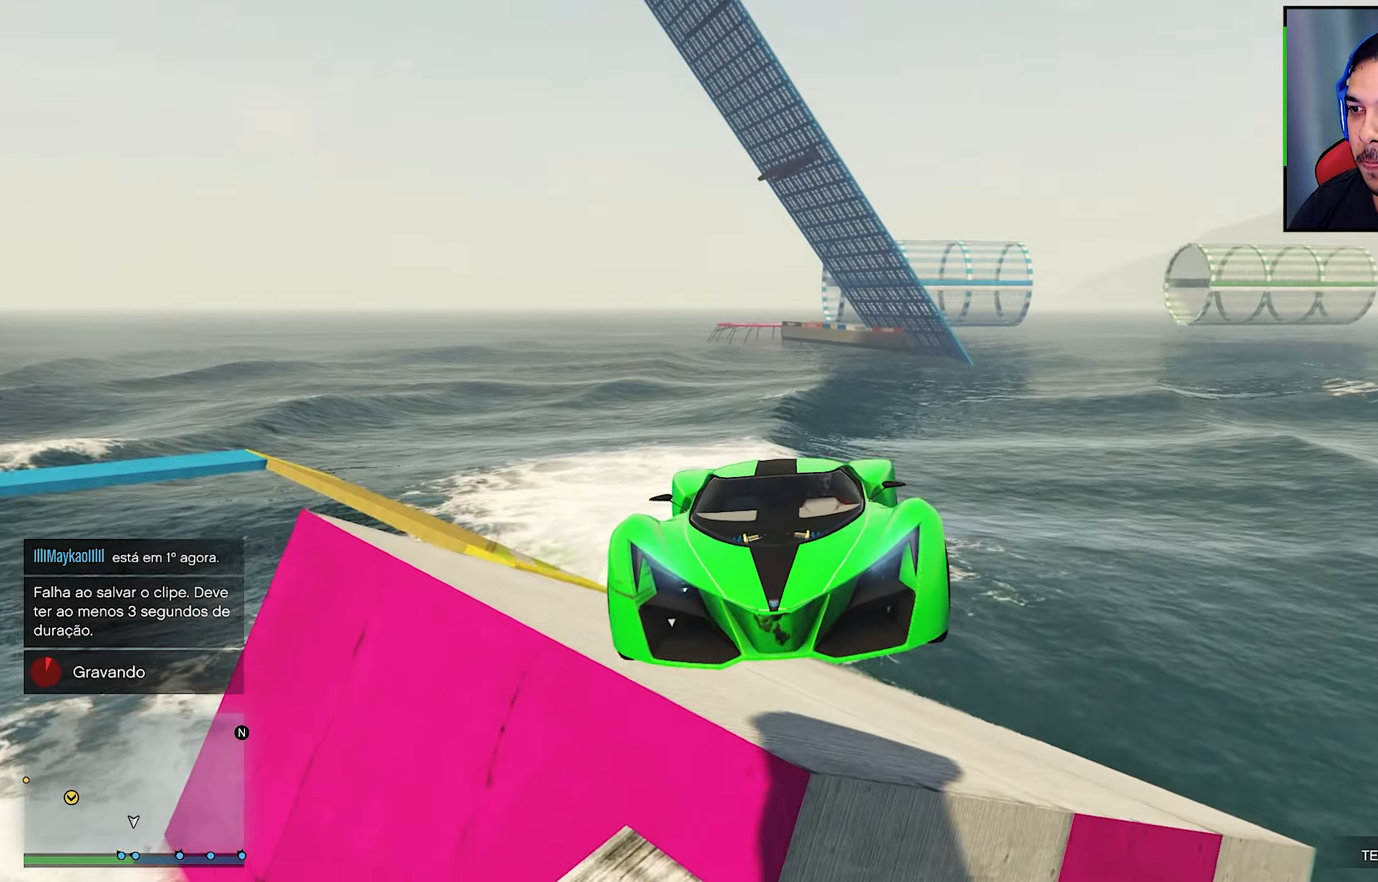
{"buttons": ["R2"], "left_stick": "center", "right_stick": "down-left", "events": [[367, "right_stick", "down-left"], [484, "R2", "down"]]}
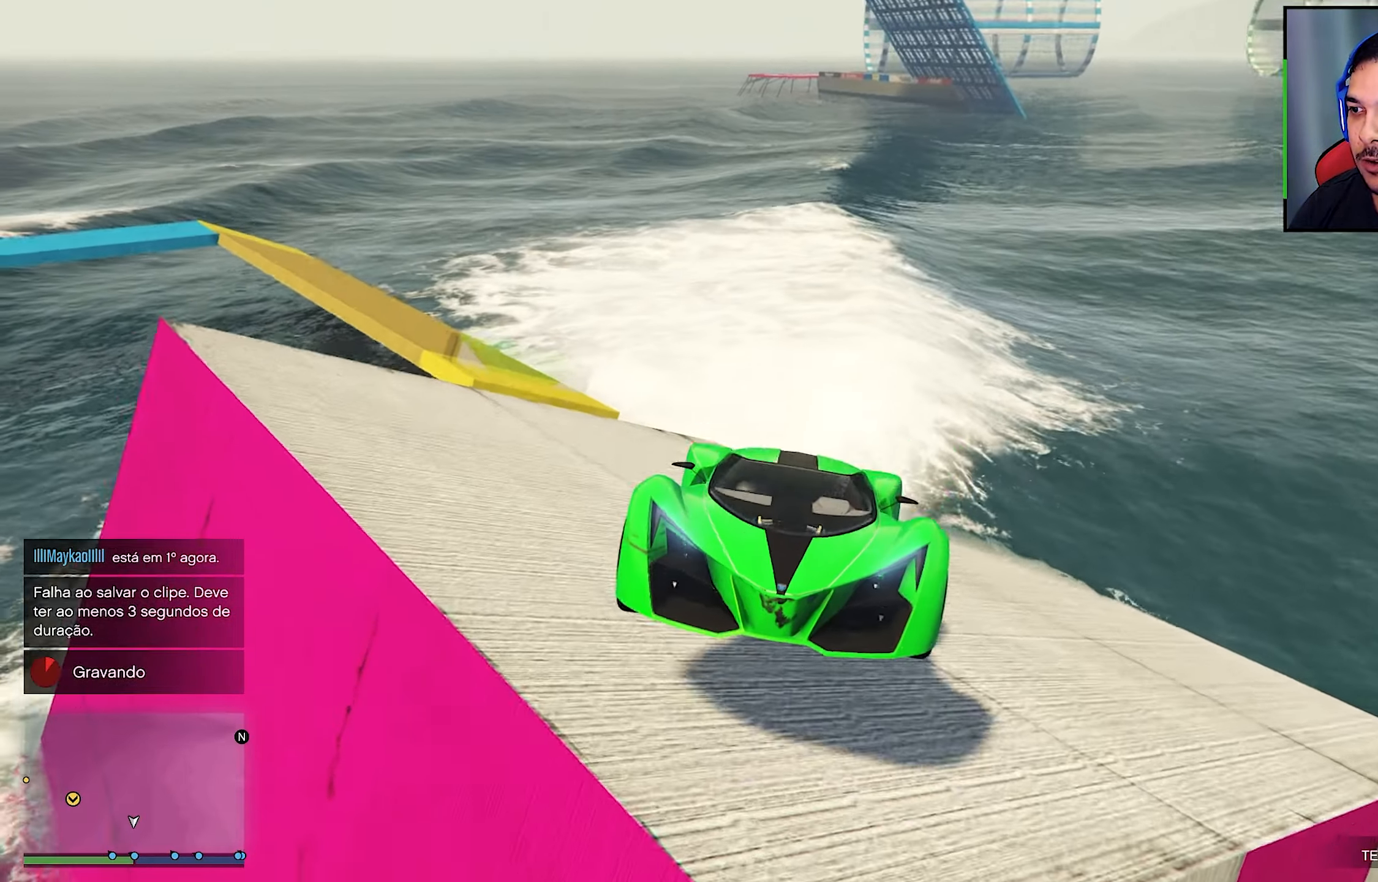
{"buttons": ["L2", "R2"], "left_stick": "left", "right_stick": "down-left", "events": [[334, "L2", "down"], [367, "left_stick", "left"]]}
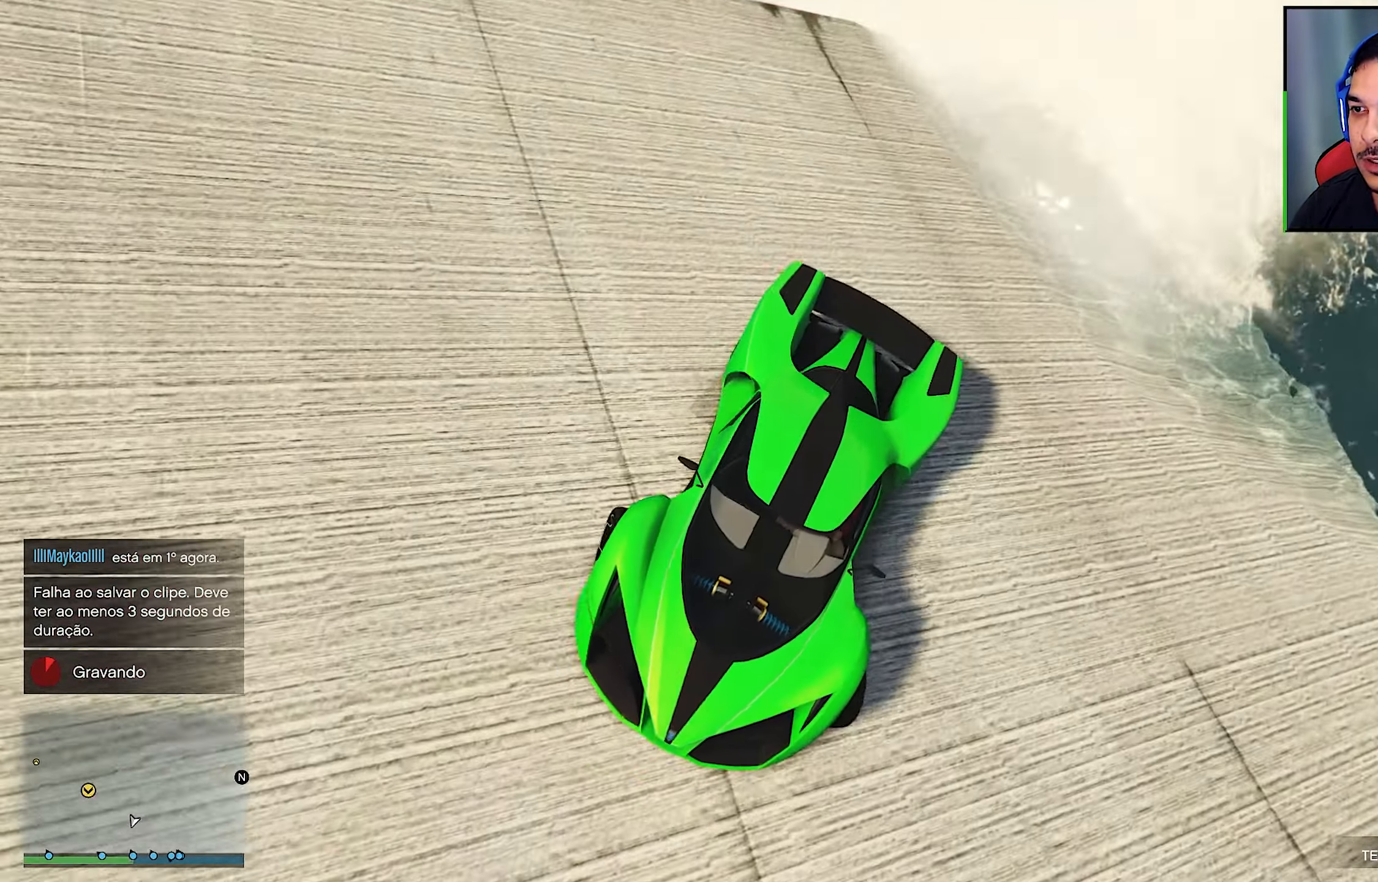
{"buttons": ["L2", "R2"], "left_stick": "left", "right_stick": "center", "events": [[150, "right_stick", "center"]]}
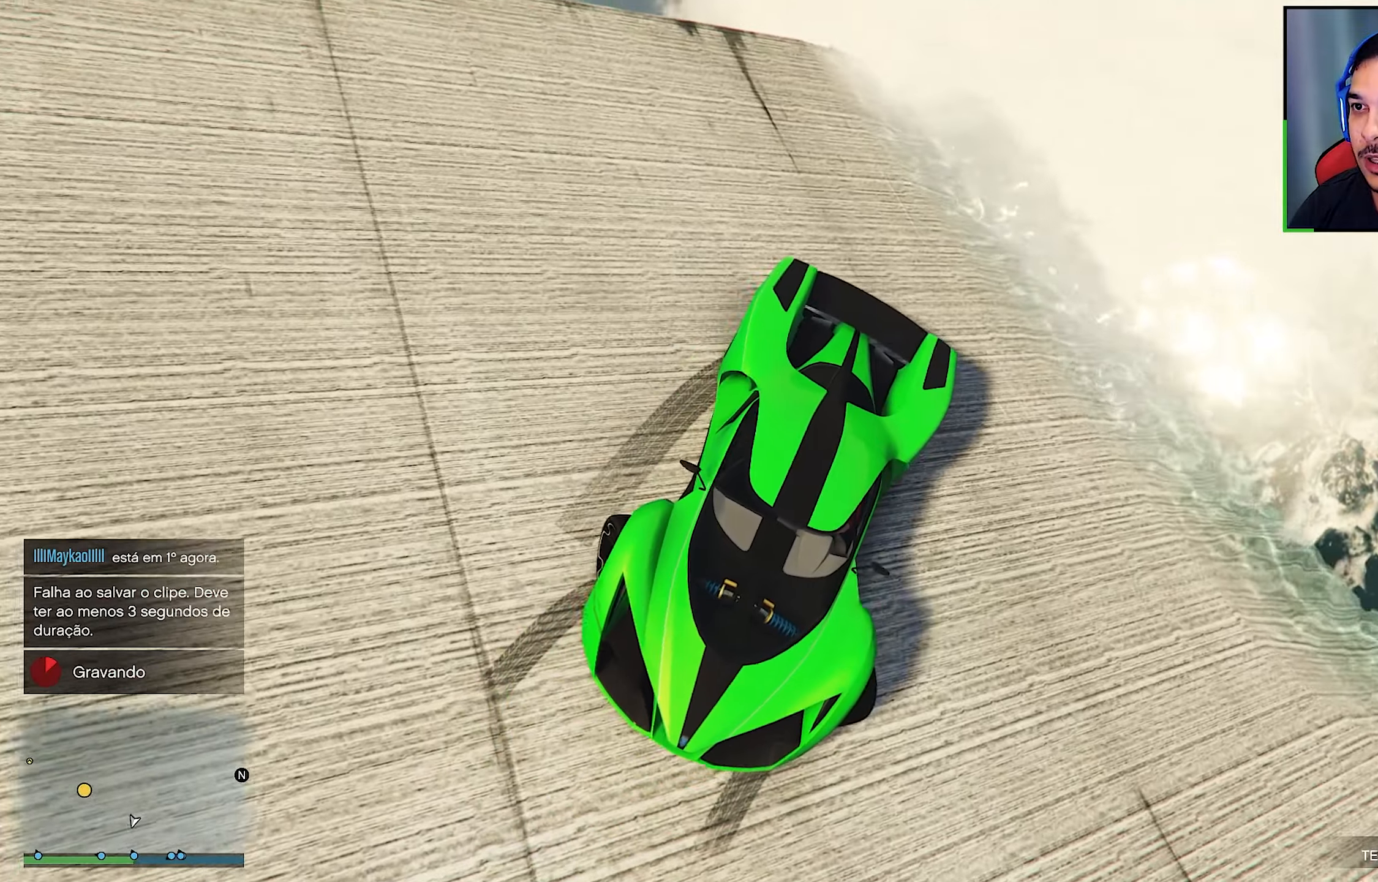
{"buttons": ["L2", "R2"], "left_stick": "left", "right_stick": "up", "events": [[50, "right_stick", "up"]]}
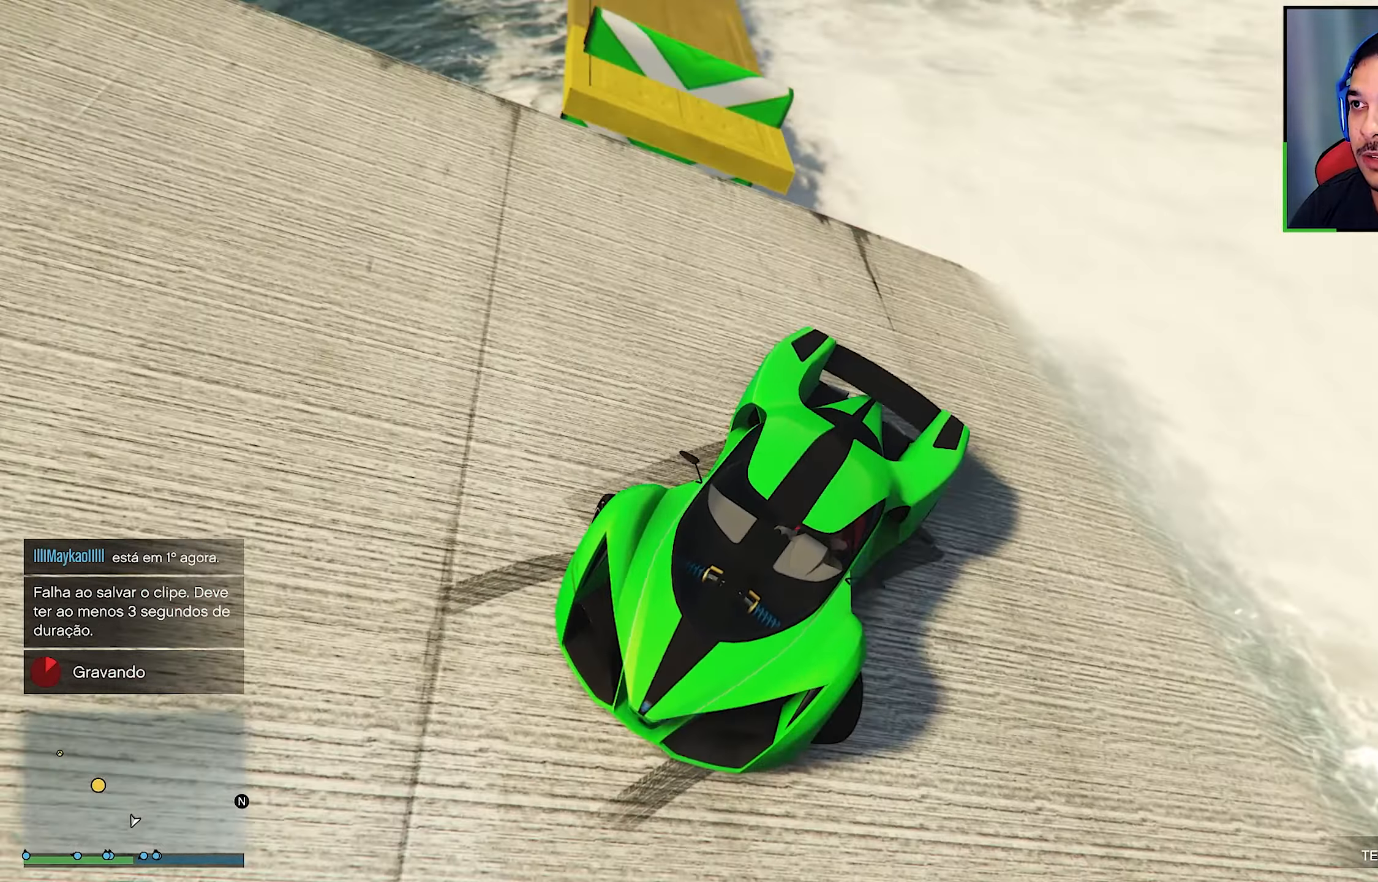
{"buttons": ["L2", "R2"], "left_stick": "left", "right_stick": "center", "events": [[266, "right_stick", "center"]]}
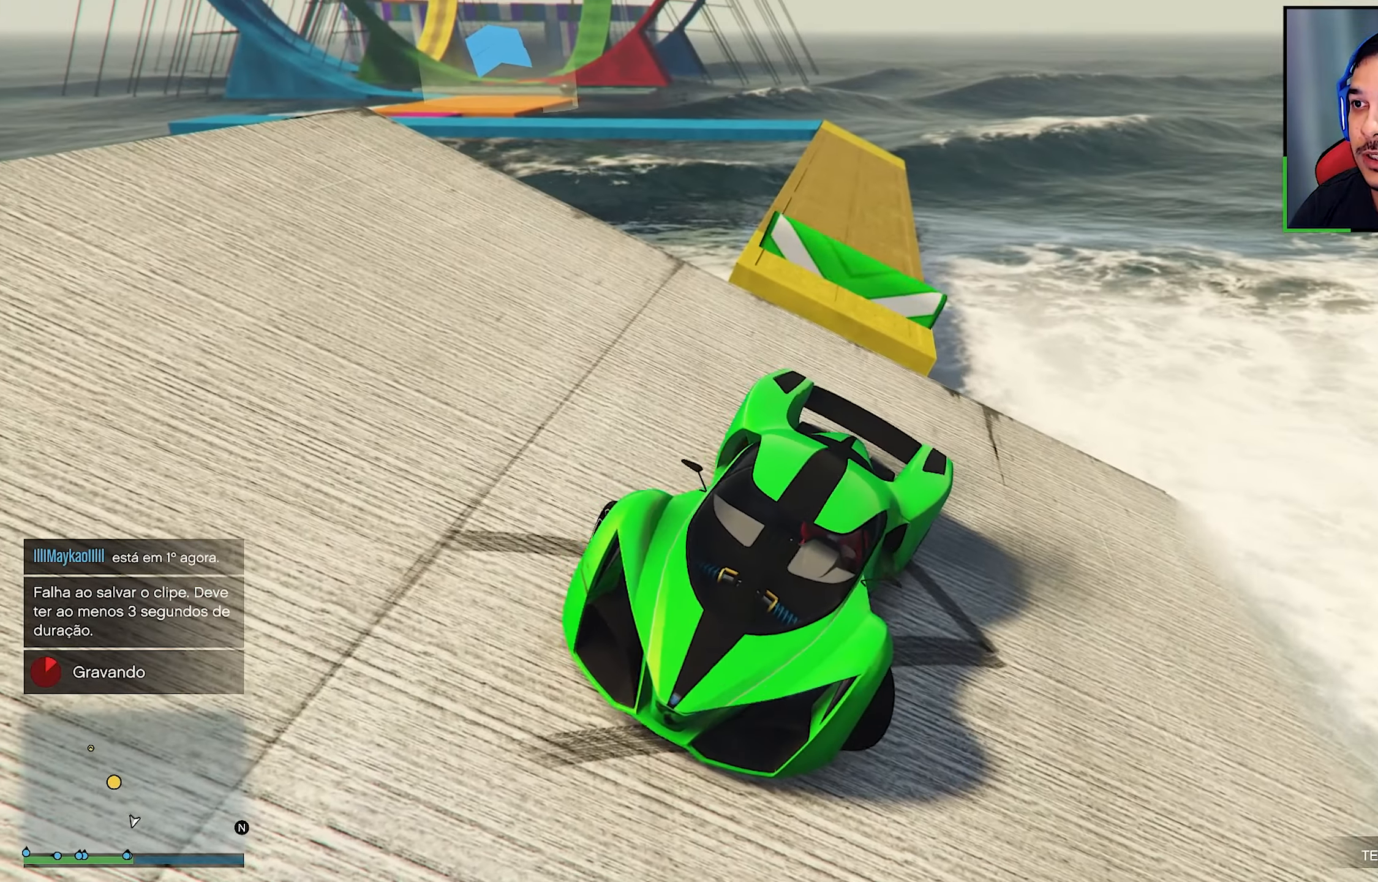
{"buttons": ["L2"], "left_stick": "center", "right_stick": "down", "events": [[116, "L2", "up"], [183, "R2", "up"], [183, "left_stick", "center"], [333, "L2", "down"], [383, "right_stick", "down"]]}
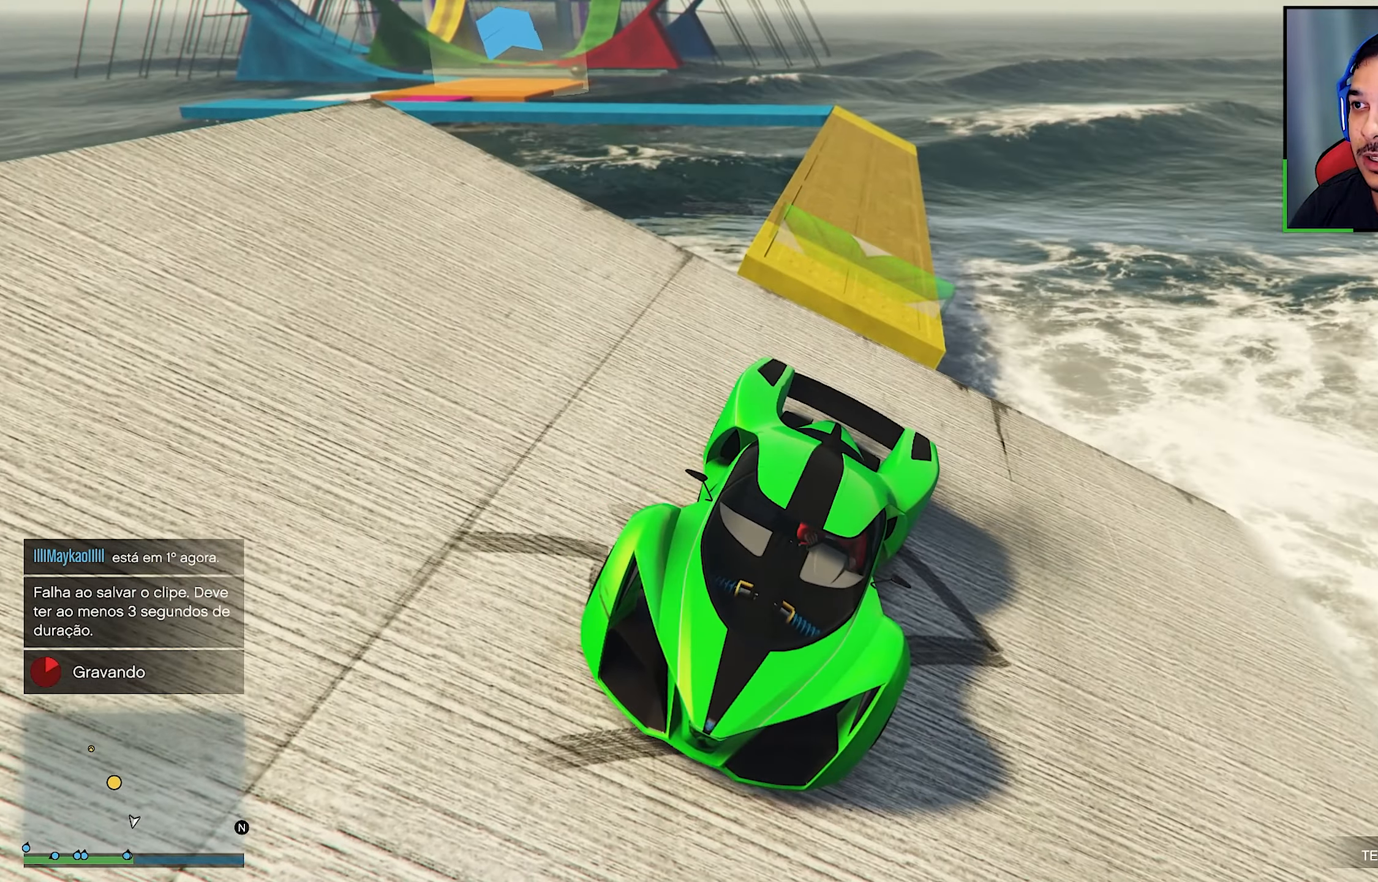
{"buttons": [], "left_stick": "down-right", "right_stick": "center", "events": [[83, "L2", "up"], [166, "left_stick", "right"], [166, "right_stick", "center"], [216, "L2", "down"], [216, "right_stick", "down"], [350, "L2", "up"], [483, "left_stick", "down-right"], [483, "right_stick", "center"]]}
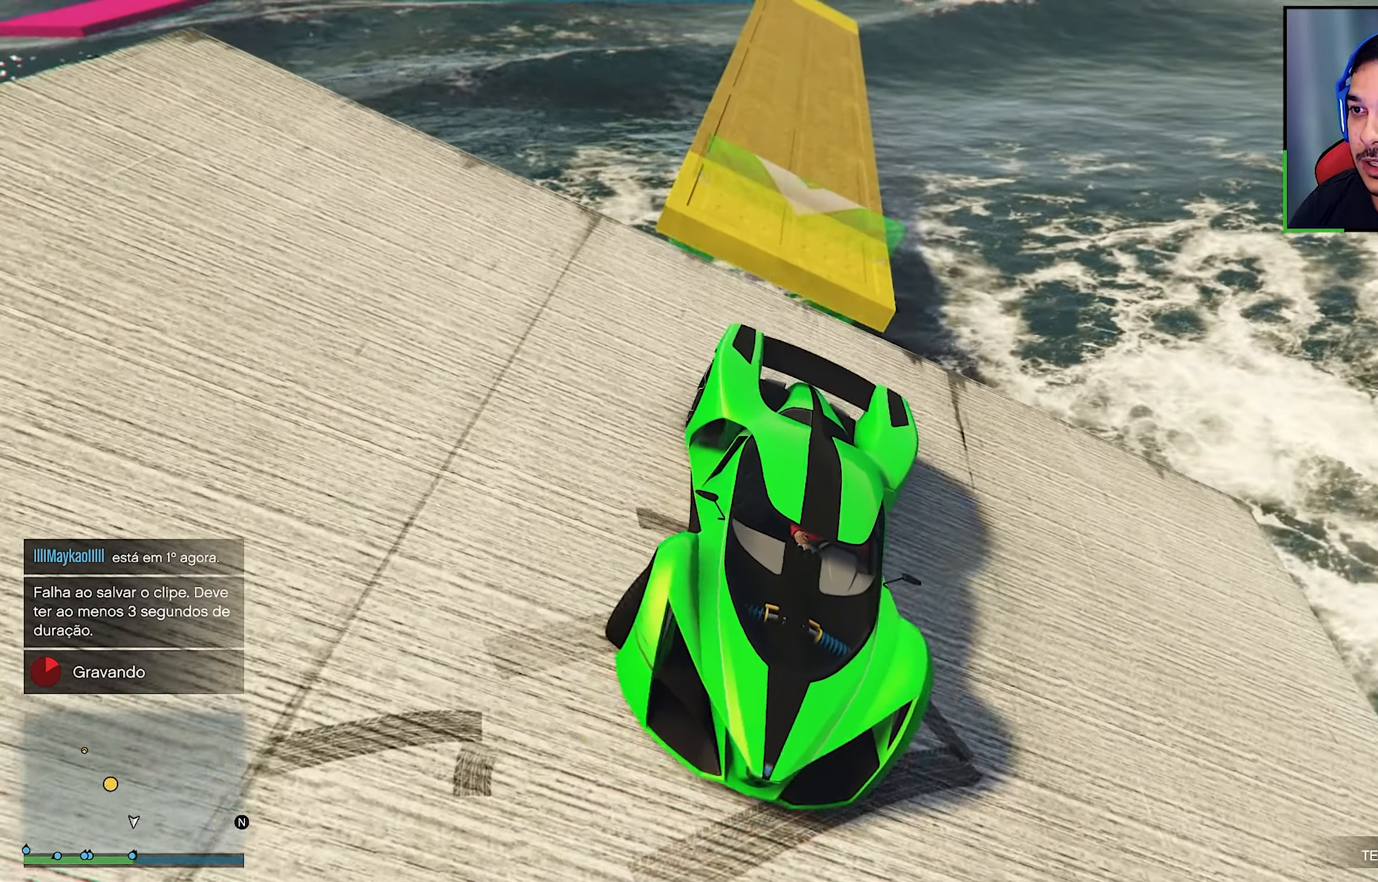
{"buttons": ["L2"], "left_stick": "center", "right_stick": "down", "events": [[50, "right_stick", "down"], [233, "left_stick", "center"], [250, "L2", "down"], [316, "right_stick", "center"], [450, "right_stick", "down"]]}
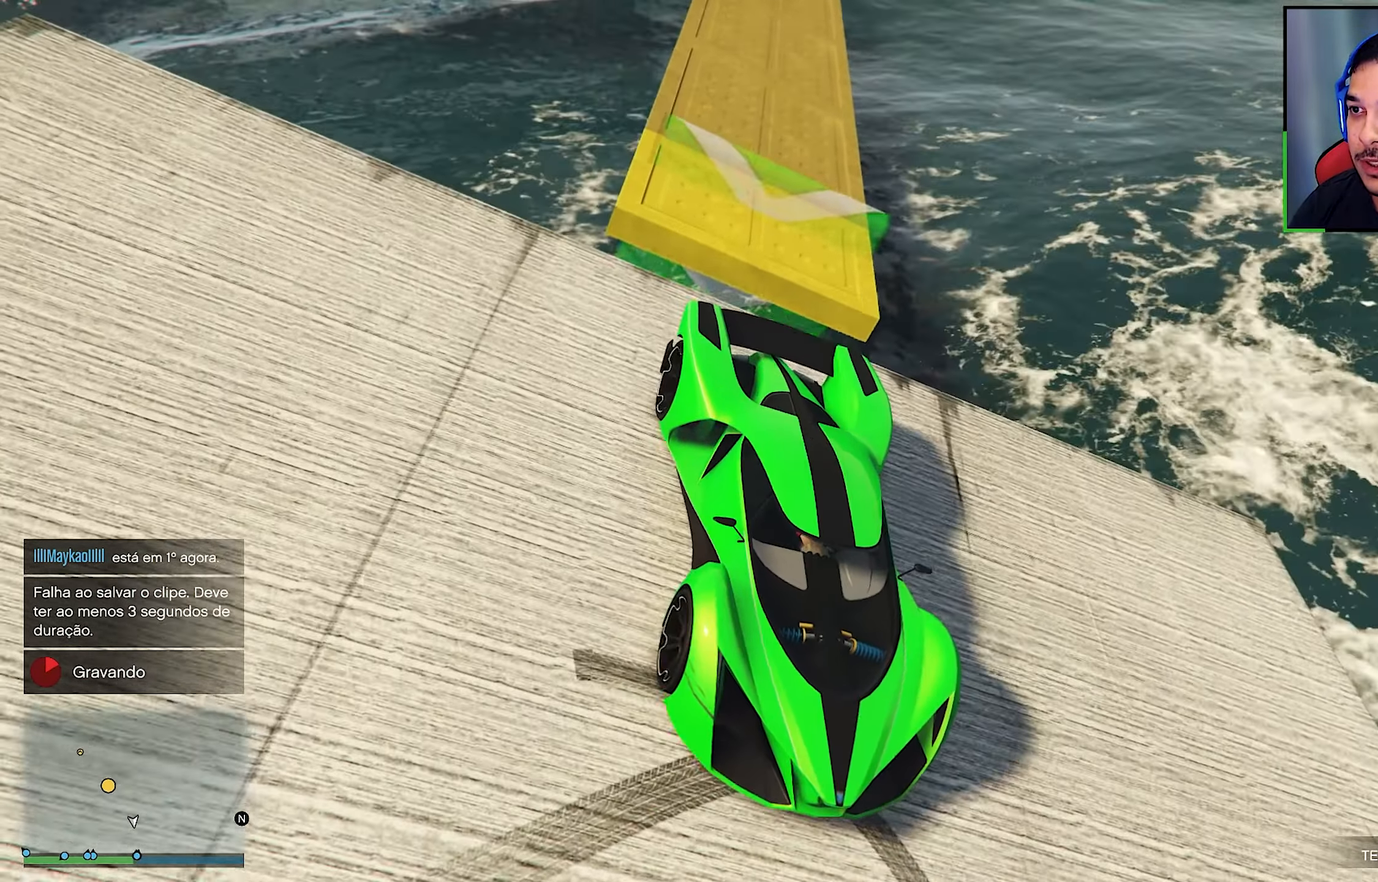
{"buttons": [], "left_stick": "center", "right_stick": "down", "events": [[116, "right_stick", "center"], [233, "L2", "up"], [333, "right_stick", "down"]]}
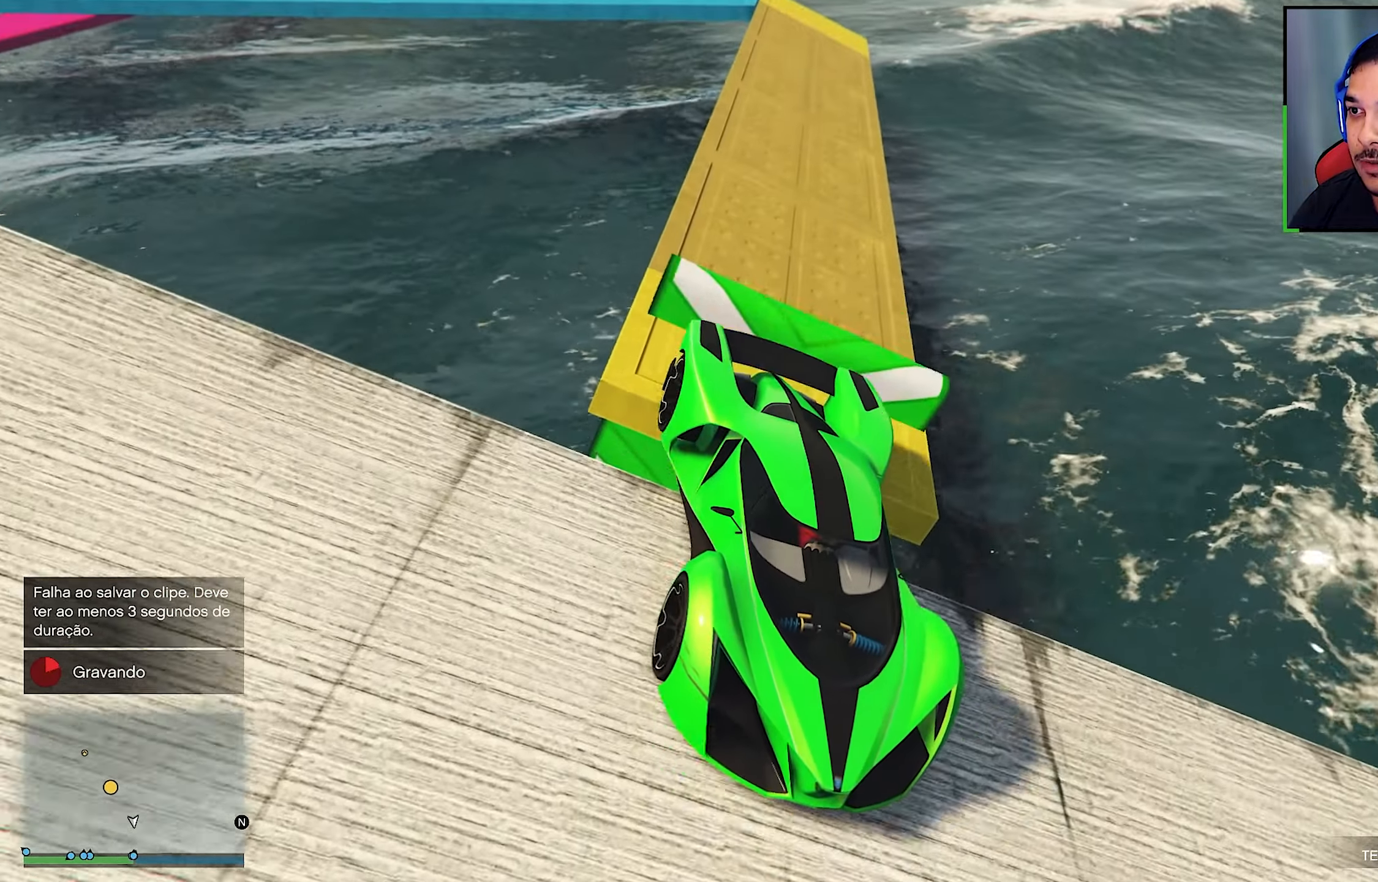
{"buttons": [], "left_stick": "center", "right_stick": "down", "events": [[33, "right_stick", "center"], [300, "L2", "down"], [366, "right_stick", "down"], [433, "left_stick", "left"], [500, "L2", "up"], [500, "left_stick", "center"]]}
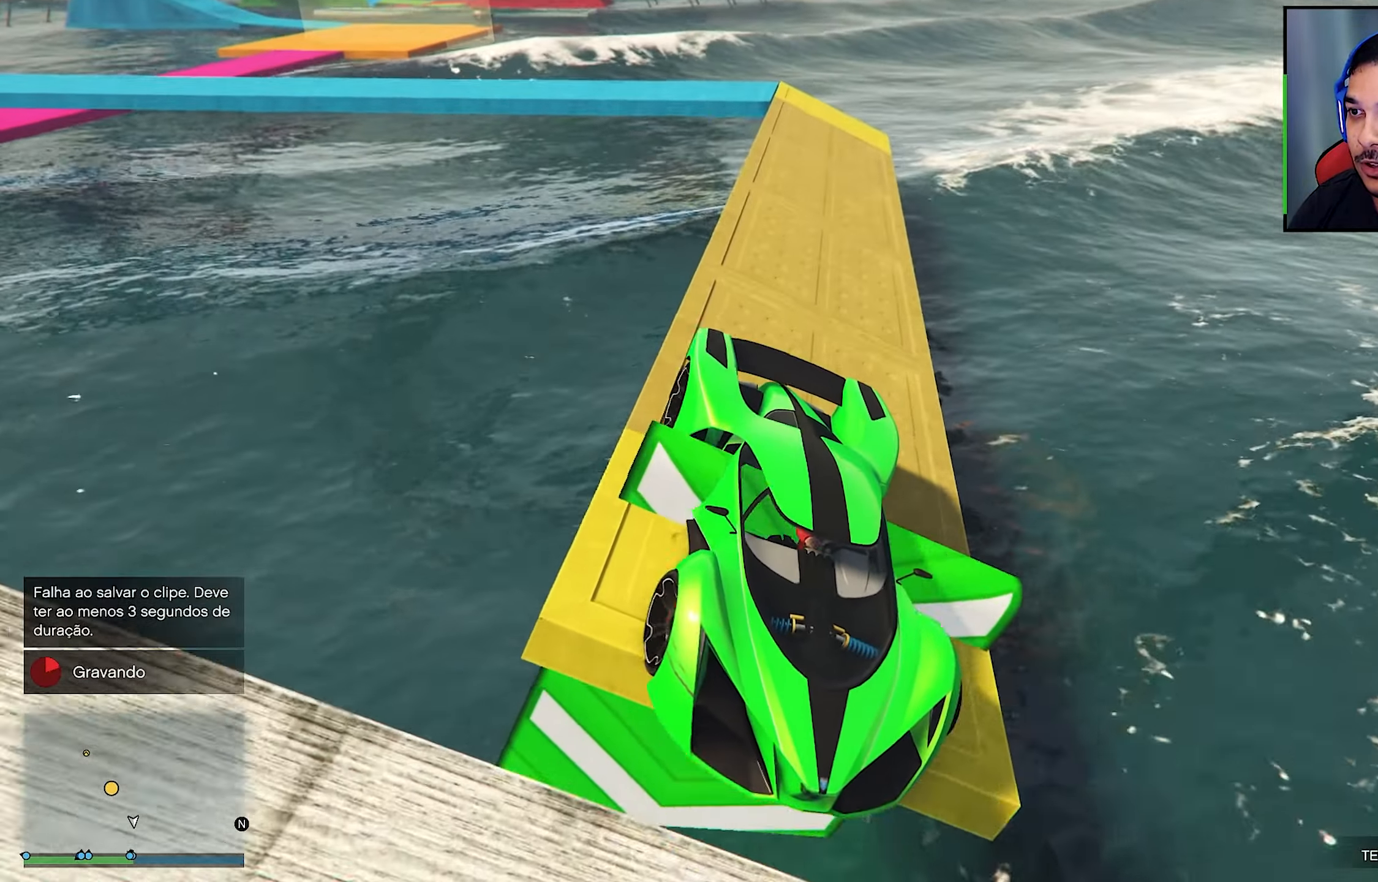
{"buttons": [], "left_stick": "center", "right_stick": "center", "events": [[83, "right_stick", "center"], [183, "L2", "down"], [216, "right_stick", "down"], [350, "L2", "up"], [400, "left_stick", "down-left"], [400, "right_stick", "center"], [450, "left_stick", "center"]]}
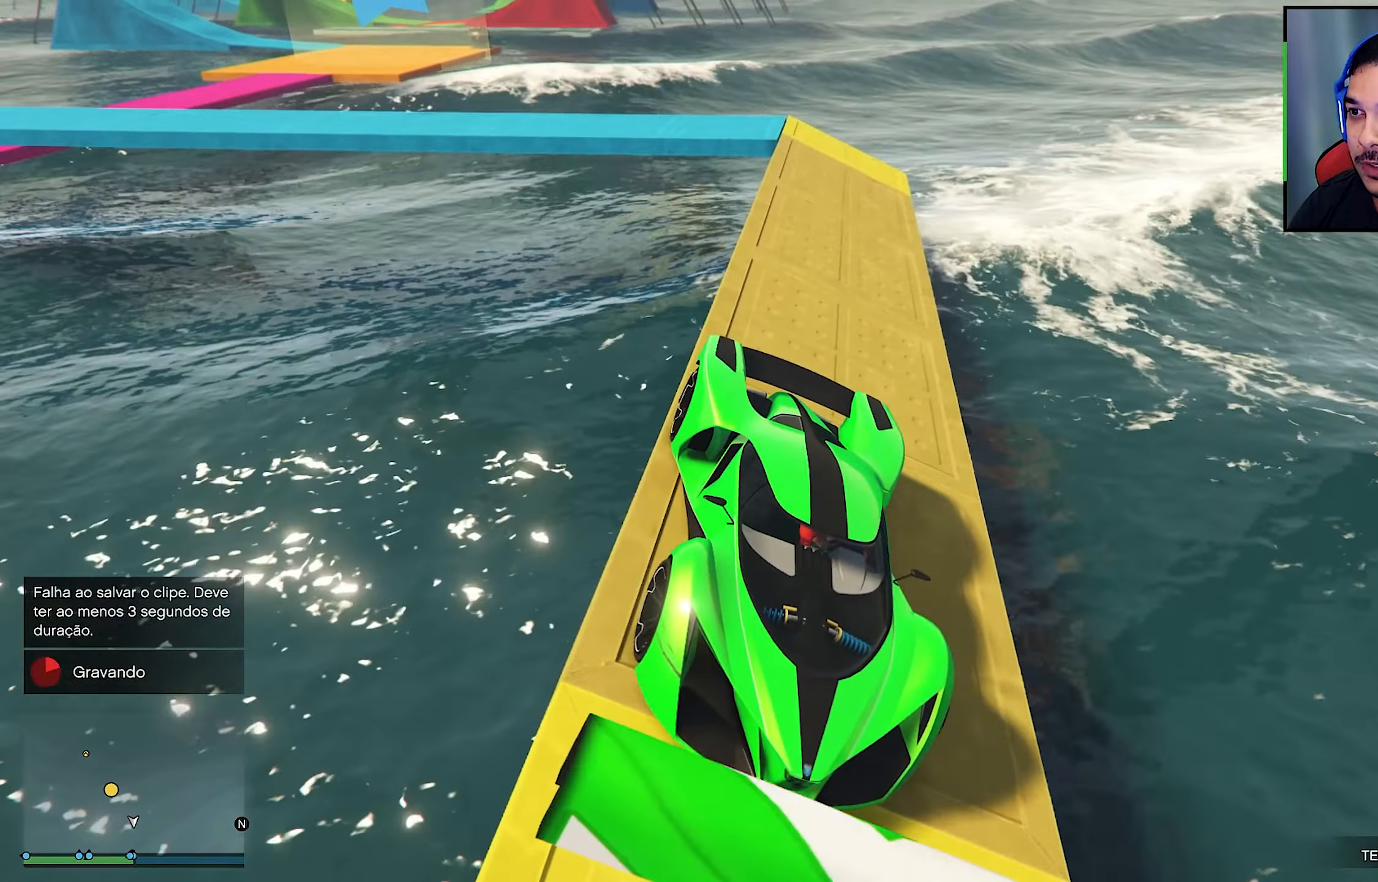
{"buttons": [], "left_stick": "center", "right_stick": "center", "events": [[133, "L2", "down"], [183, "right_stick", "down"], [350, "L2", "up"], [350, "left_stick", "left"], [366, "right_stick", "center"], [433, "left_stick", "center"]]}